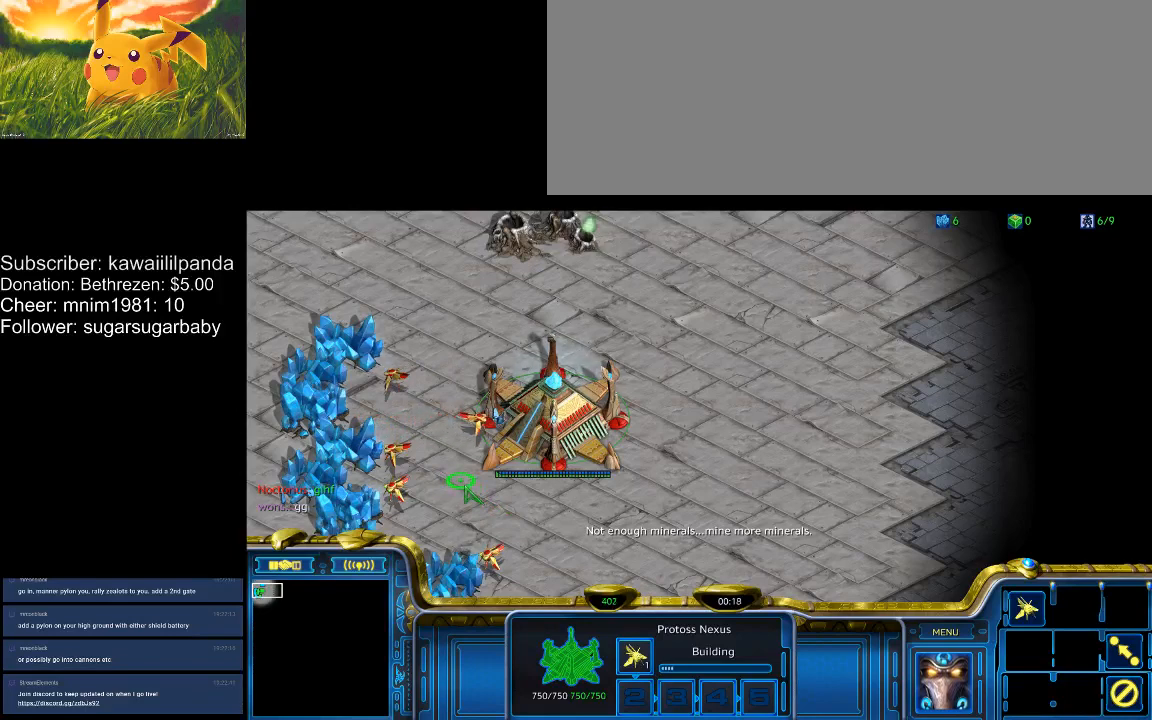
Gameplay with keyboard; each line is a JSON object with the keys held at the frame after it. "events" lists presses ("down") and releases ("up") of ".", "/", "0", "1", "2", "3", "4", "5", "6", "7", "8", "9", "a", "alt_l", "alt_r", "b", "backslash", "backspace", "c", "caps_lock", "comma", "ctrl_l", "ctrl_r", "d", "down", "e", "equals", "escape", "f", "f1", "f10", "f11", "f12", "f2", "f3", "f4", "f5", "f6", "f7", "f8", "f9", "g", "h", "i", "j", "k", "l", "lbracket", "left", "m", "minus", "n", "num0", "num1", "num2", "num3", "num4", "num5", "num6", "num7", "num8", "num9", "o", "p", "q", "quote", "r", "rbracket", "return", "right", "s", "semicolon", "shift_l", "shift_r", "space", "super", "t", "tab", "tilde", "u", "up", "v", "w", "x", "y" and "z" between this image and that frame as [ms after this image, input, new state], when the widget could be followed in between. No other keys are recorded. Mouse input is not recorded.
{"keys": ["4"], "events": [[33, "4", "down"], [133, "4", "up"], [167, "4", "down"], [233, "1", "down"], [267, "4", "up"], [333, "1", "up"], [333, "4", "down"], [400, "1", "down"], [400, "4", "up"], [467, "1", "up"], [467, "4", "down"]]}
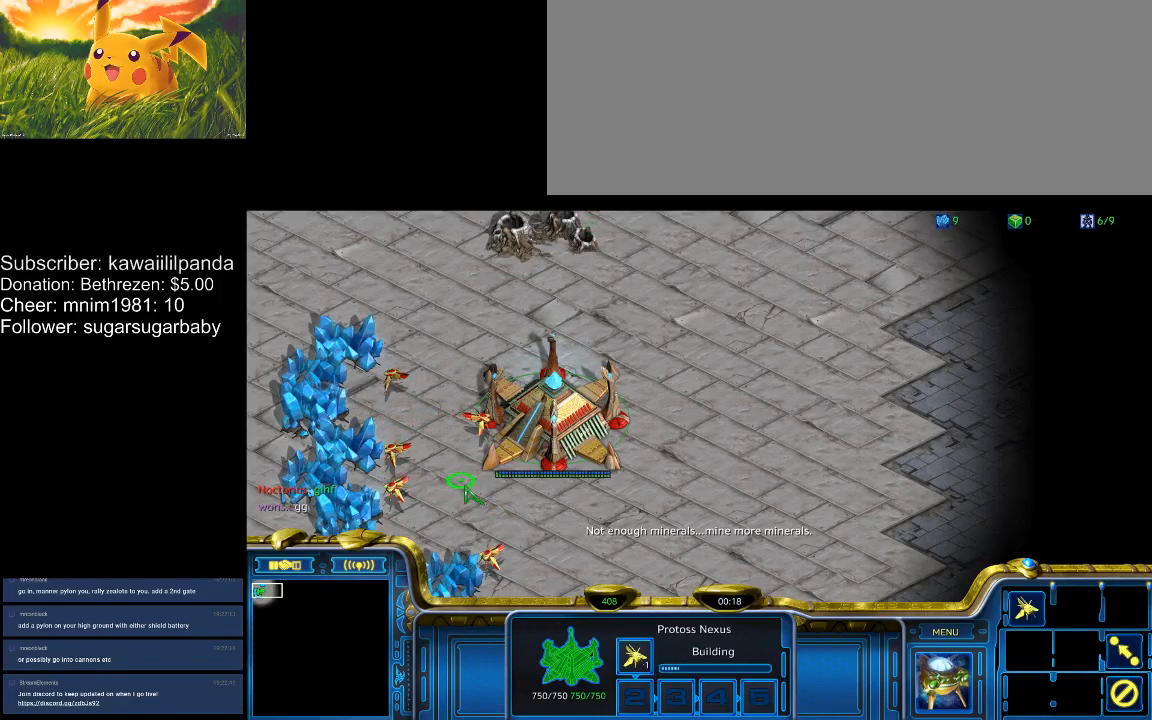
{"keys": ["4"], "events": [[300, "4", "up"], [333, "4", "down"], [433, "4", "up"], [467, "4", "down"]]}
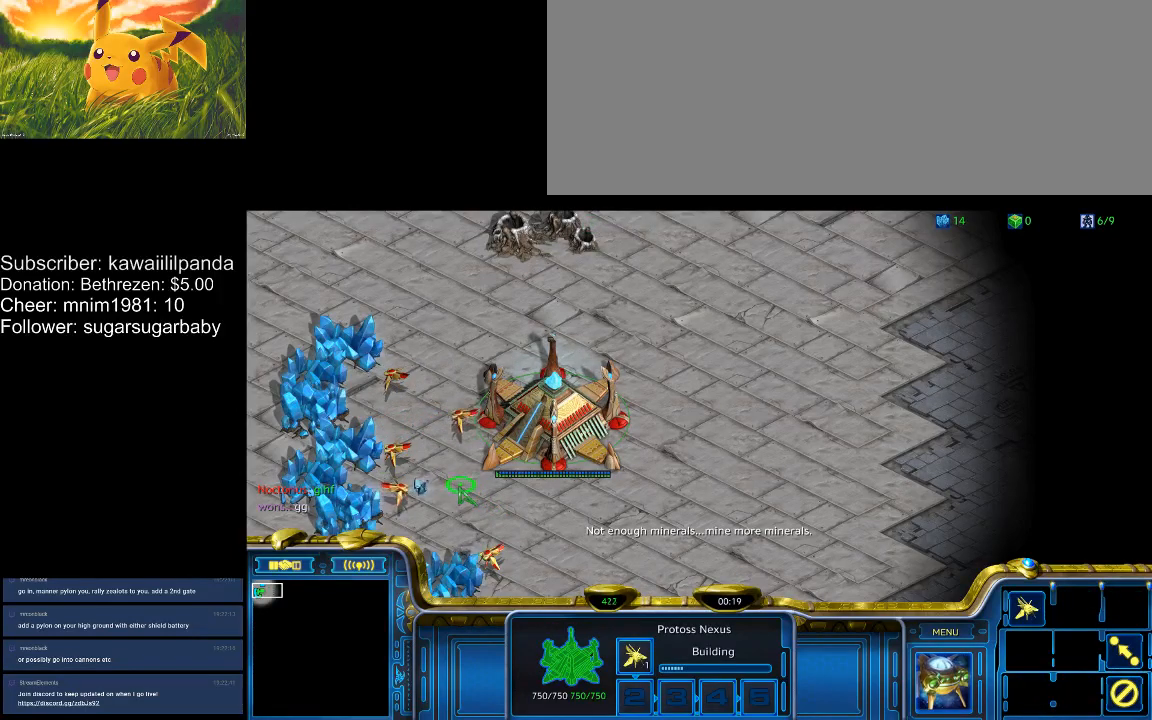
{"keys": ["4"], "events": [[67, "4", "up"], [100, "4", "down"], [200, "4", "up"], [267, "4", "down"], [400, "4", "up"], [433, "4", "down"]]}
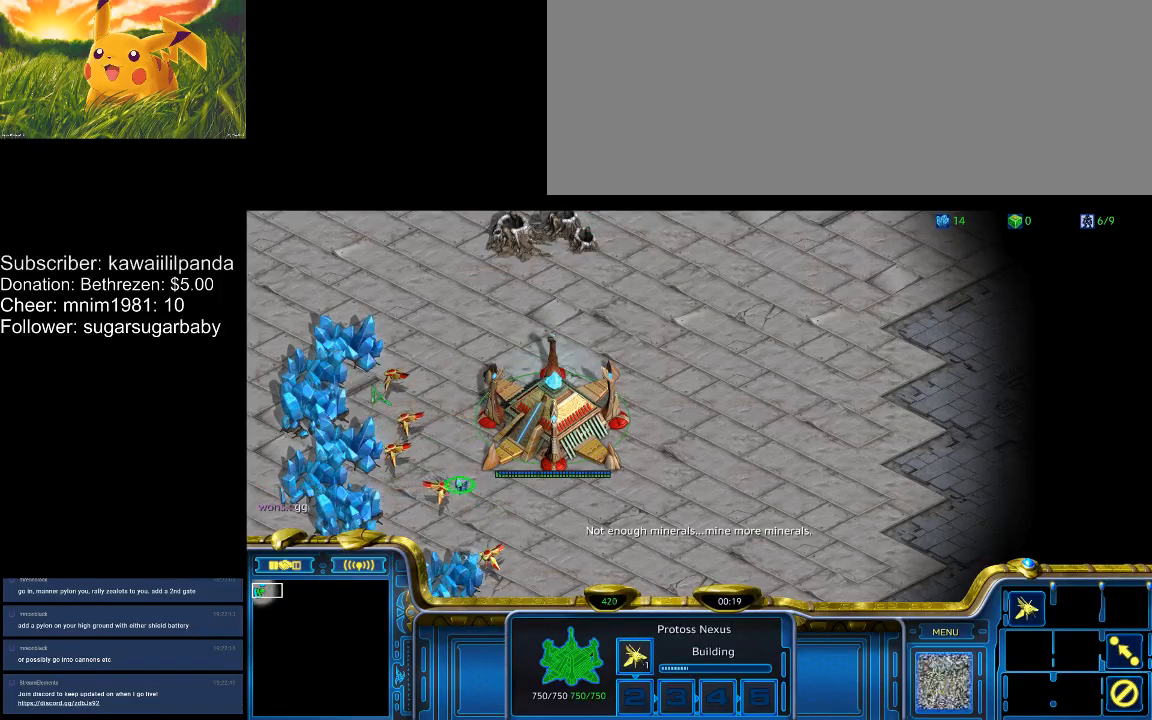
{"keys": ["4"], "events": [[33, "4", "up"], [67, "4", "down"], [167, "4", "up"], [233, "4", "down"], [300, "4", "up"], [367, "4", "down"], [467, "4", "up"], [500, "4", "down"]]}
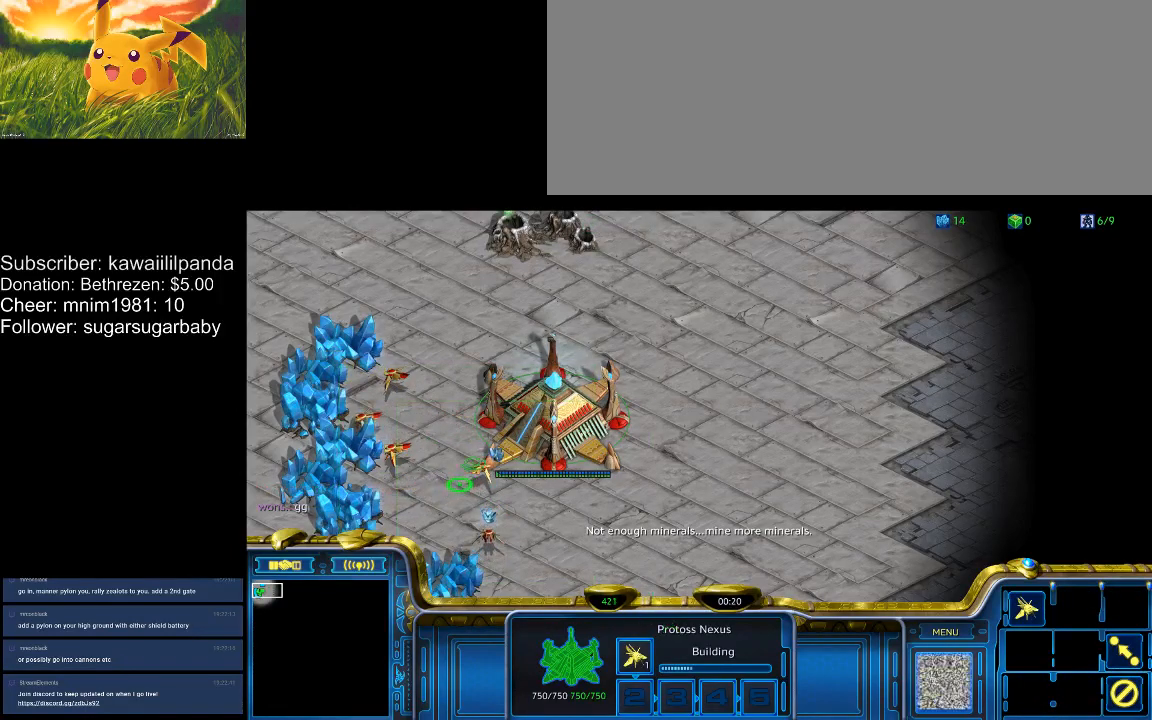
{"keys": ["4"], "events": [[100, "4", "up"], [133, "4", "down"], [433, "4", "up"], [467, "4", "down"]]}
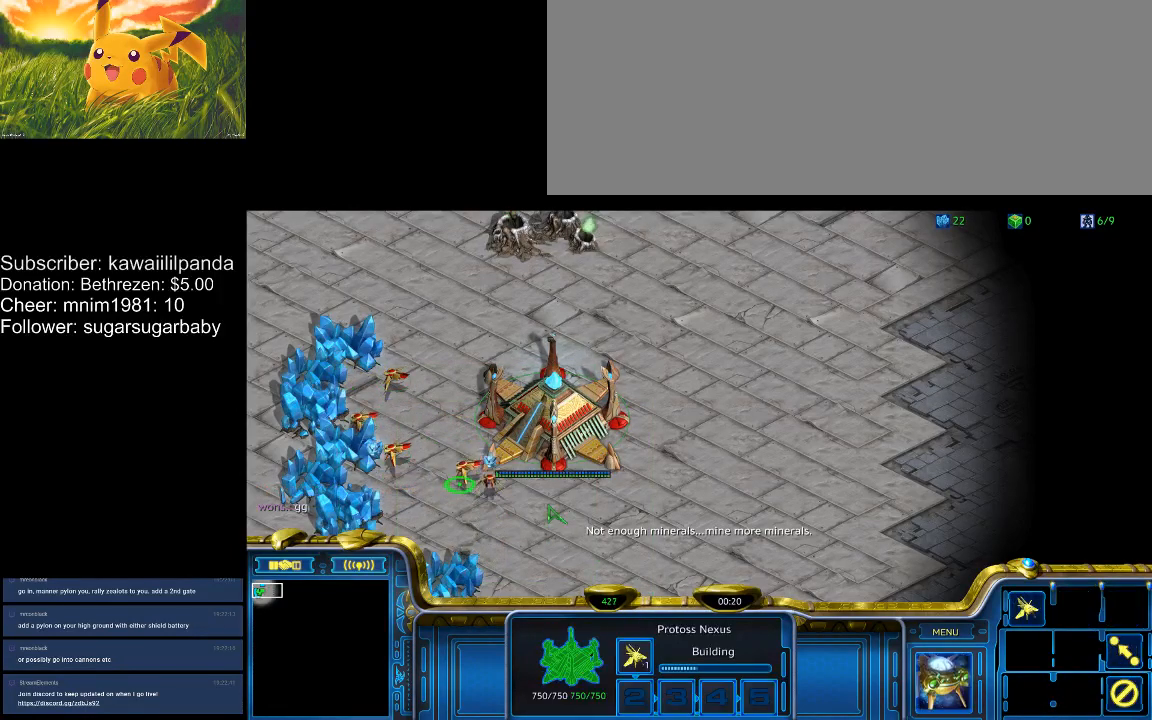
{"keys": ["4"], "events": [[67, "4", "up"], [167, "4", "down"], [200, "4", "up"], [300, "4", "down"]]}
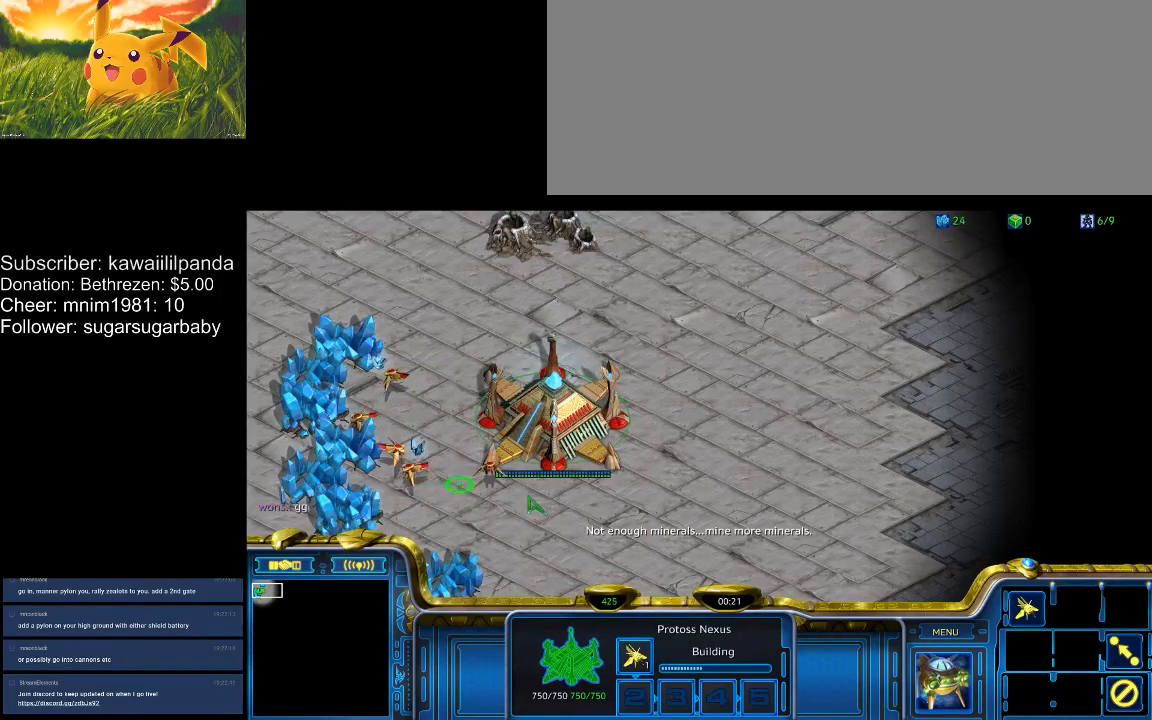
{"keys": ["4"], "events": [[33, "4", "up"], [67, "4", "down"], [167, "4", "up"], [233, "4", "down"], [300, "4", "up"], [367, "4", "down"], [467, "4", "up"], [500, "4", "down"]]}
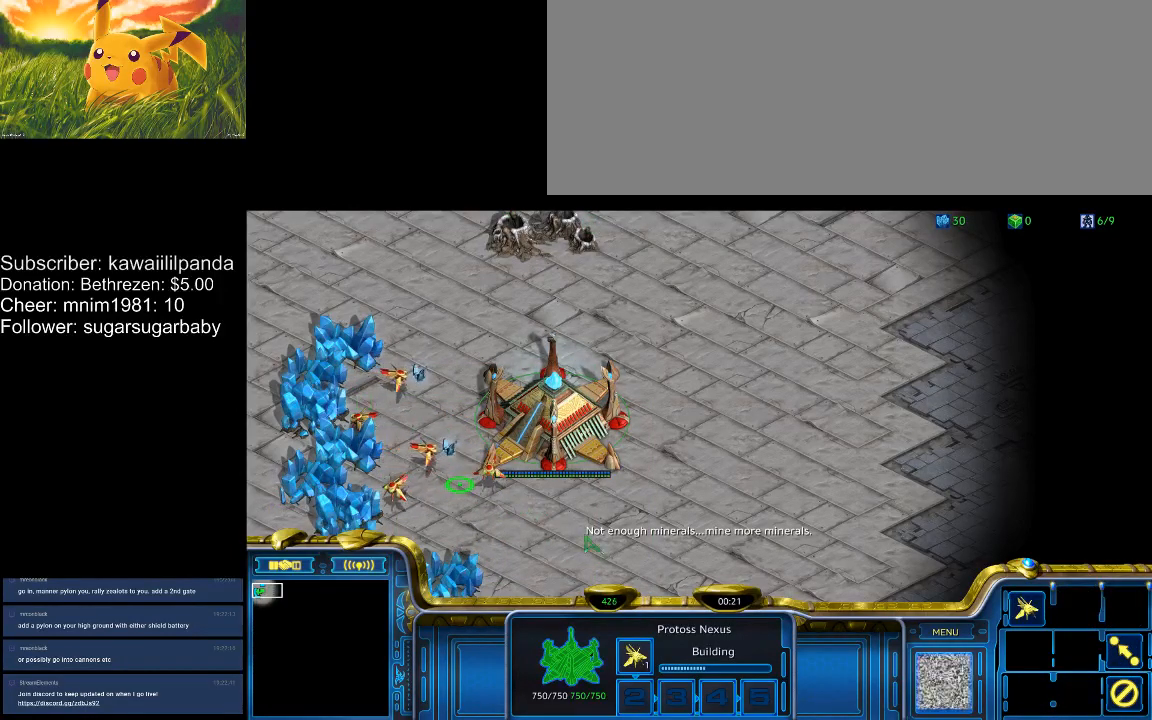
{"keys": ["4"], "events": [[133, "4", "up"], [200, "4", "down"], [267, "4", "up"], [333, "4", "down"]]}
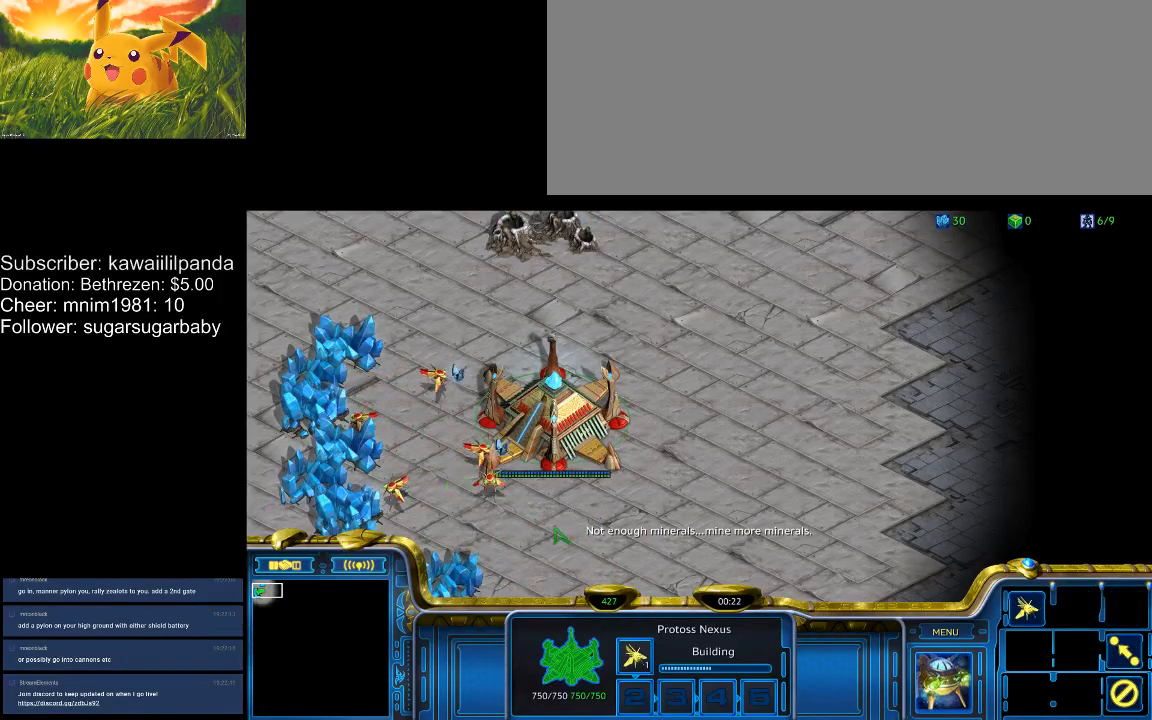
{"keys": ["4"], "events": [[100, "4", "up"], [167, "4", "down"], [233, "4", "up"], [300, "4", "down"], [400, "4", "up"], [433, "4", "down"]]}
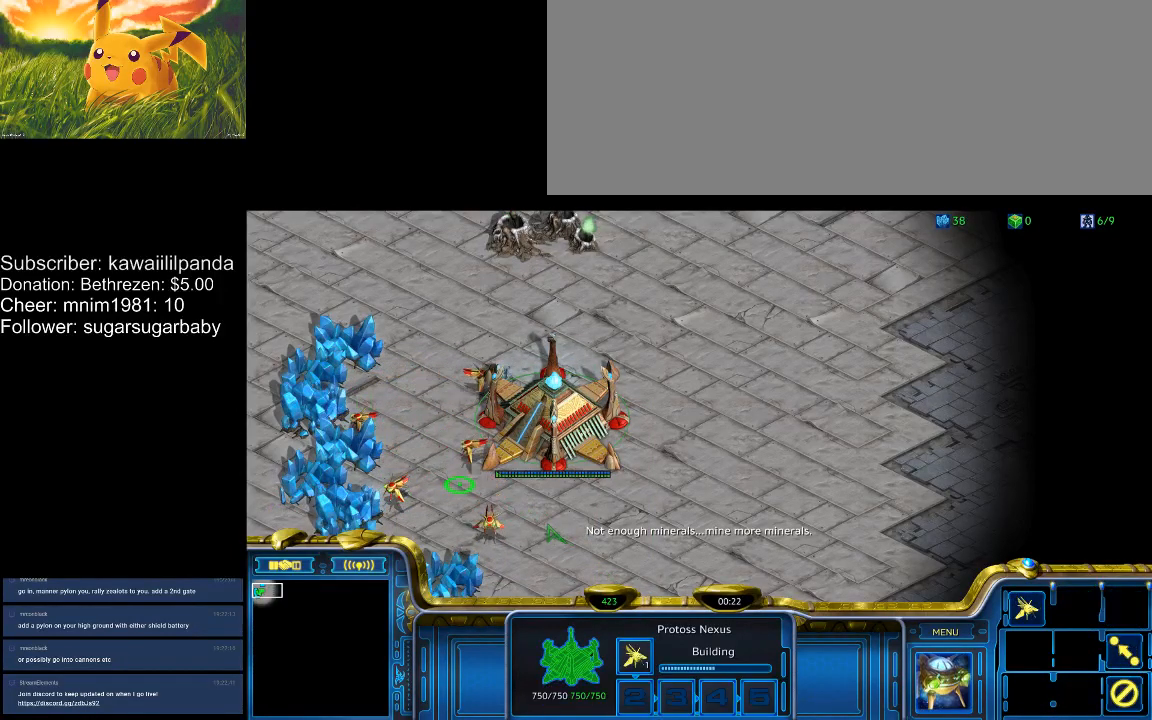
{"keys": [], "events": [[33, "4", "up"], [67, "4", "down"], [167, "4", "up"], [233, "4", "down"], [500, "4", "up"]]}
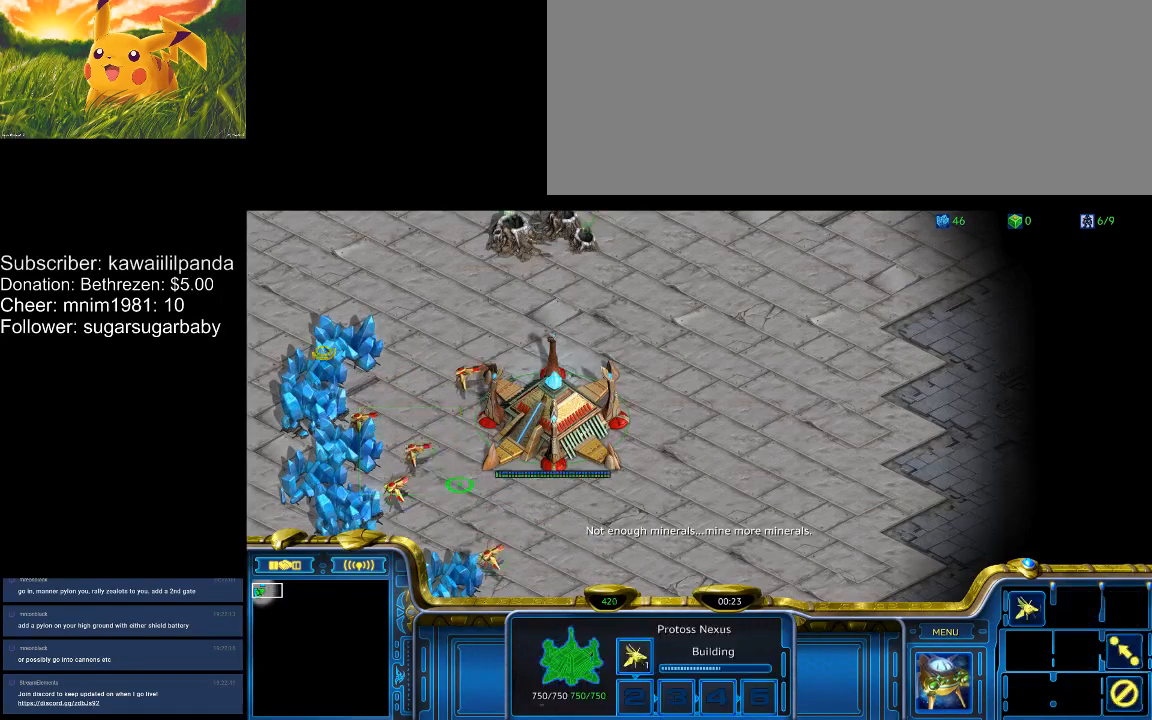
{"keys": ["4"], "events": [[33, "4", "down"], [200, "4", "up"], [233, "4", "down"], [333, "4", "up"], [367, "4", "down"], [467, "4", "up"], [500, "4", "down"]]}
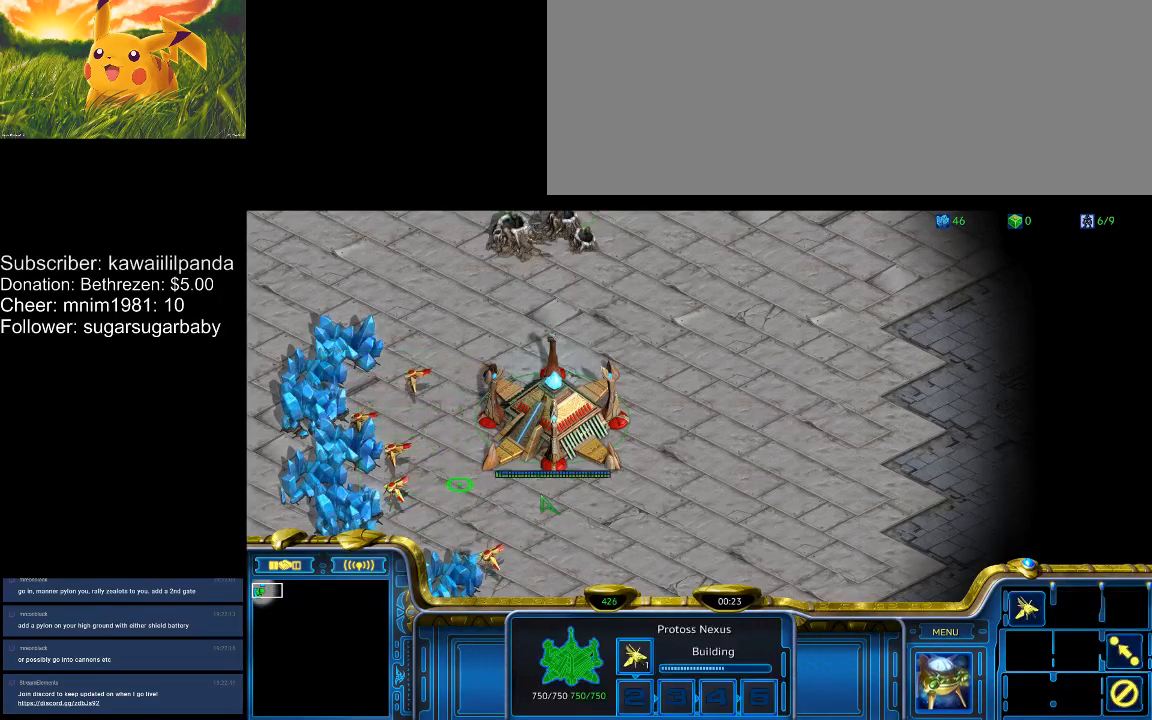
{"keys": ["1", "4"], "events": [[100, "4", "up"], [167, "4", "down"], [233, "4", "up"], [300, "4", "down"], [333, "1", "down"], [400, "4", "up"], [433, "1", "up"], [433, "4", "down"], [467, "1", "down"]]}
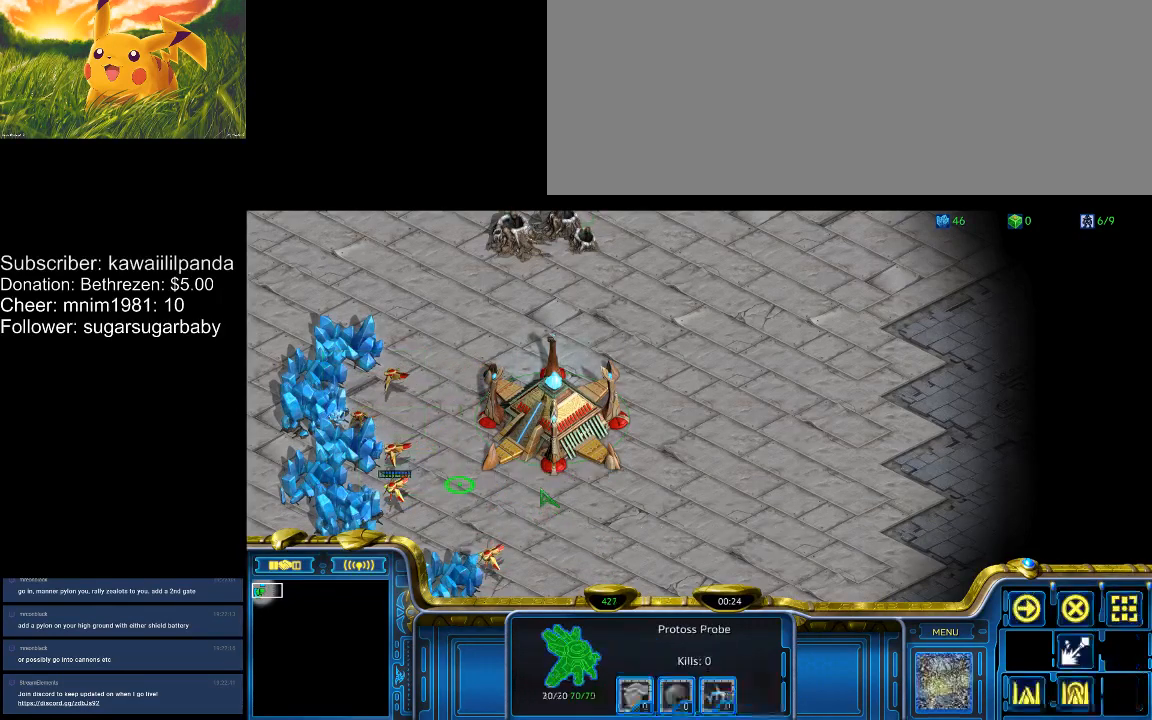
{"keys": ["4"], "events": [[33, "4", "up"], [67, "1", "up"], [67, "4", "down"], [167, "1", "down"], [200, "1", "up"], [200, "4", "up"], [267, "4", "down"], [400, "1", "down"], [400, "4", "up"], [500, "1", "up"], [500, "4", "down"]]}
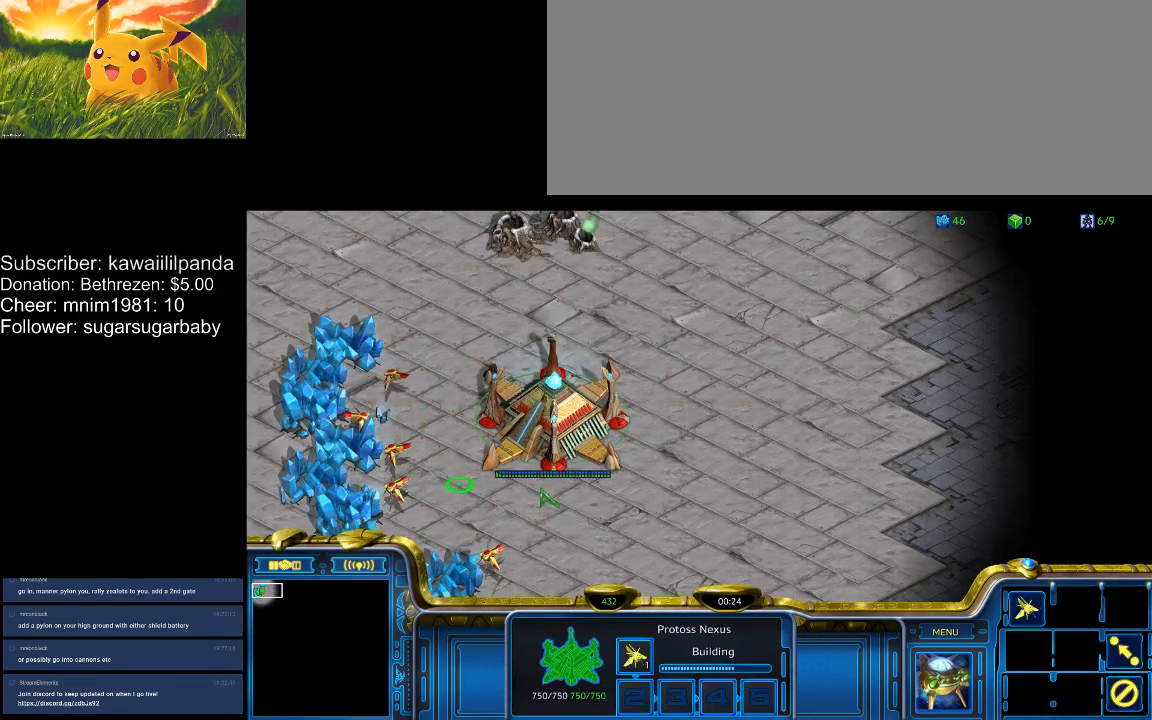
{"keys": ["4"], "events": [[100, "4", "up"], [133, "4", "down"], [167, "4", "up"], [233, "4", "down"], [333, "4", "up"], [367, "4", "down"], [467, "4", "up"], [500, "4", "down"]]}
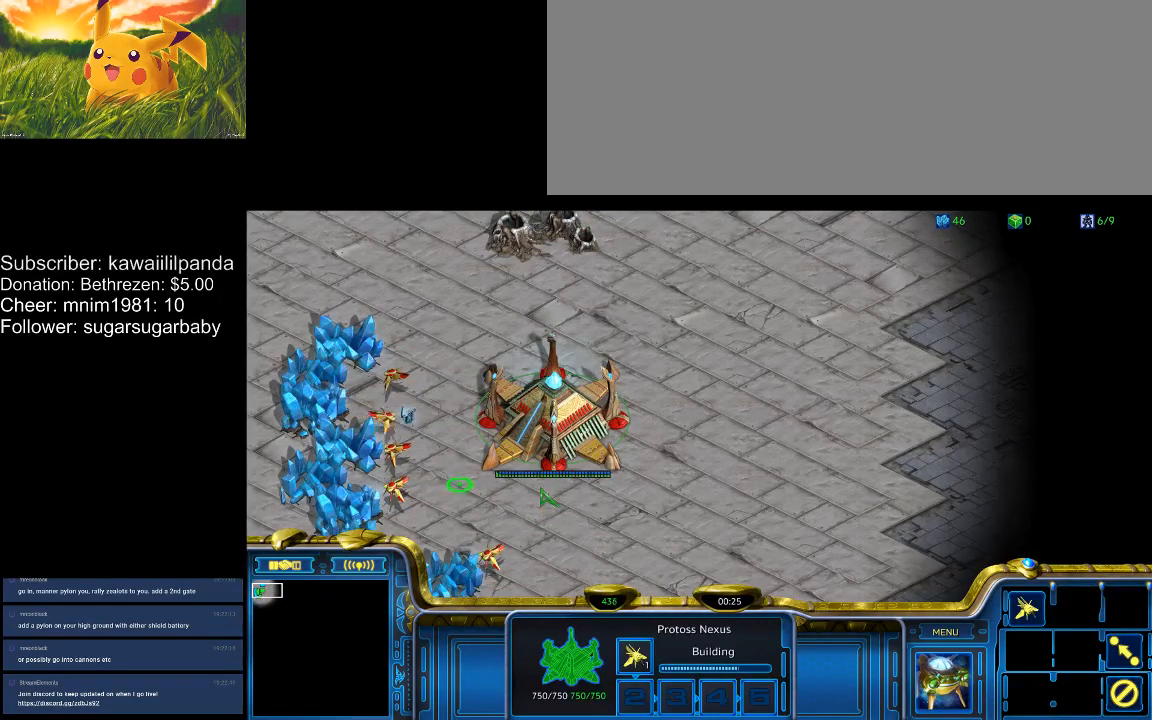
{"keys": ["4"], "events": [[100, "4", "up"], [133, "4", "down"], [200, "1", "down"], [233, "1", "up"], [233, "4", "up"], [300, "4", "down"], [400, "4", "up"], [433, "4", "down"]]}
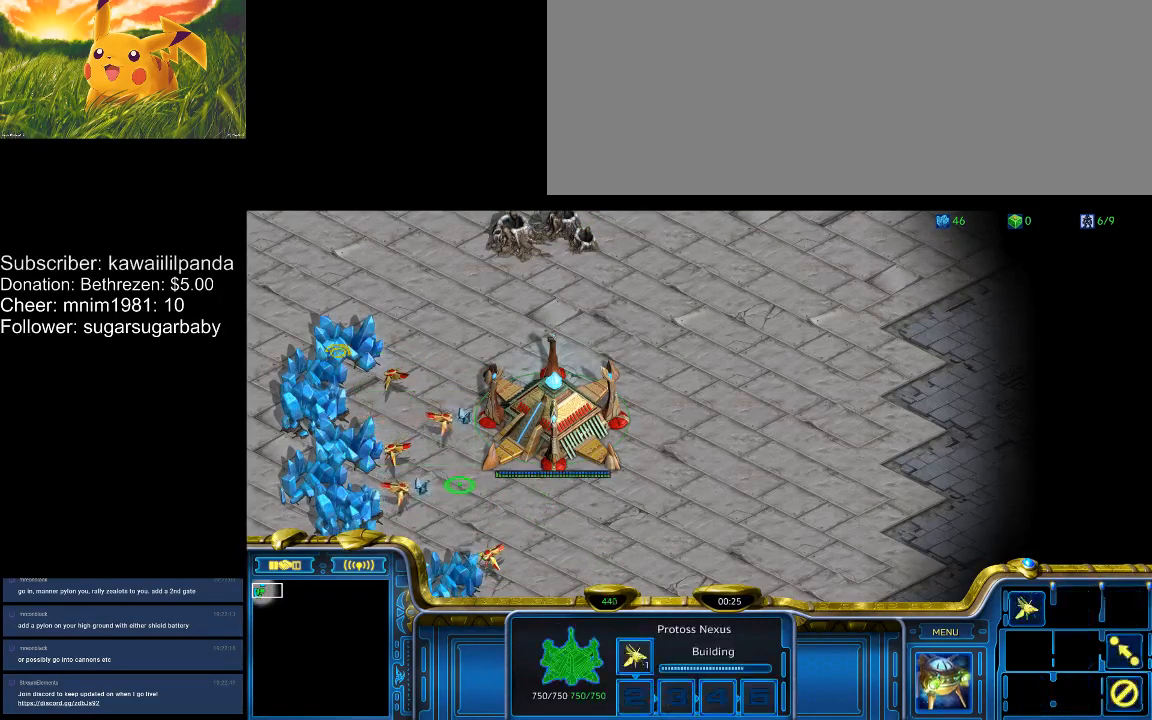
{"keys": ["4"], "events": [[33, "4", "up"], [67, "4", "down"], [167, "4", "up"], [200, "4", "down"], [300, "4", "up"], [367, "4", "down"], [433, "4", "up"], [500, "4", "down"]]}
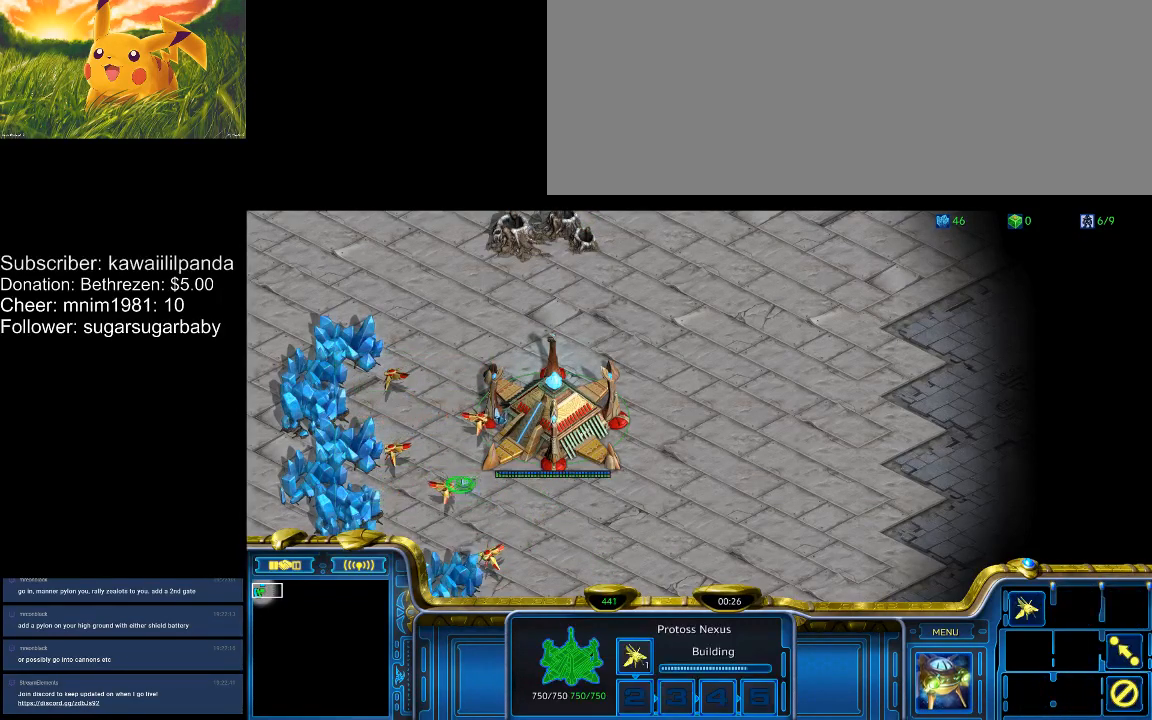
{"keys": [], "events": [[100, "4", "up"], [133, "4", "down"], [233, "4", "up"], [267, "4", "down"], [500, "4", "up"]]}
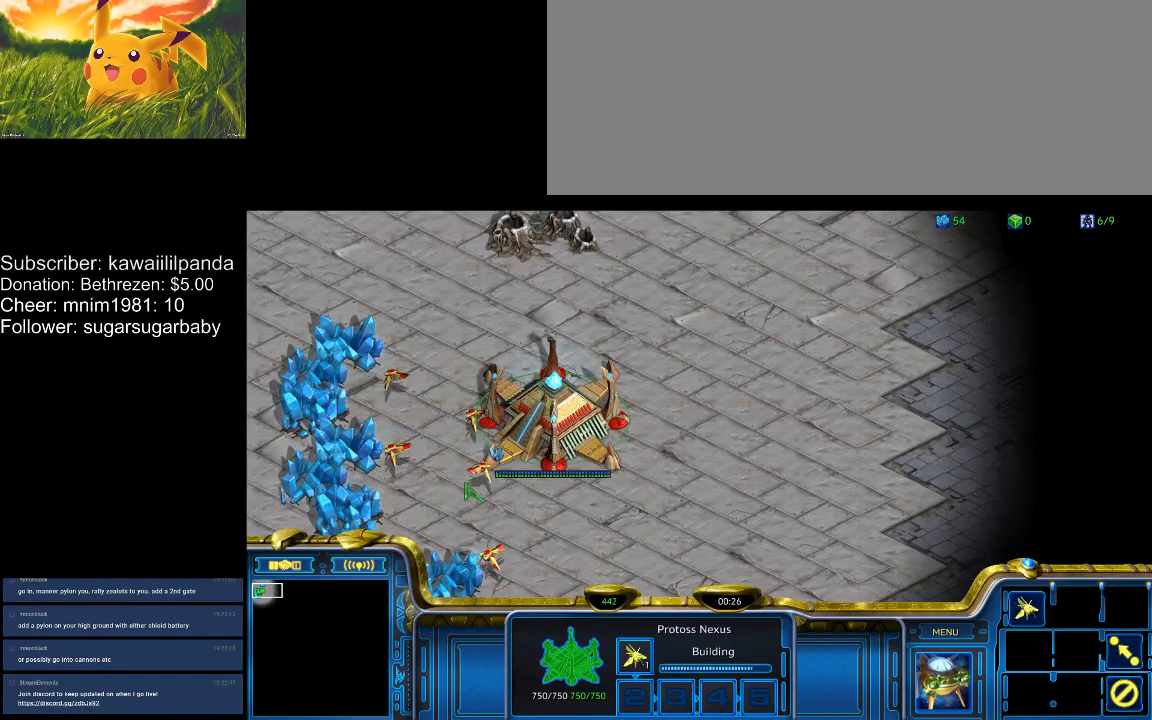
{"keys": ["4"], "events": [[67, "e", "down"], [133, "e", "up"], [200, "4", "down"], [300, "4", "up"], [333, "4", "down"], [433, "4", "up"], [467, "4", "down"]]}
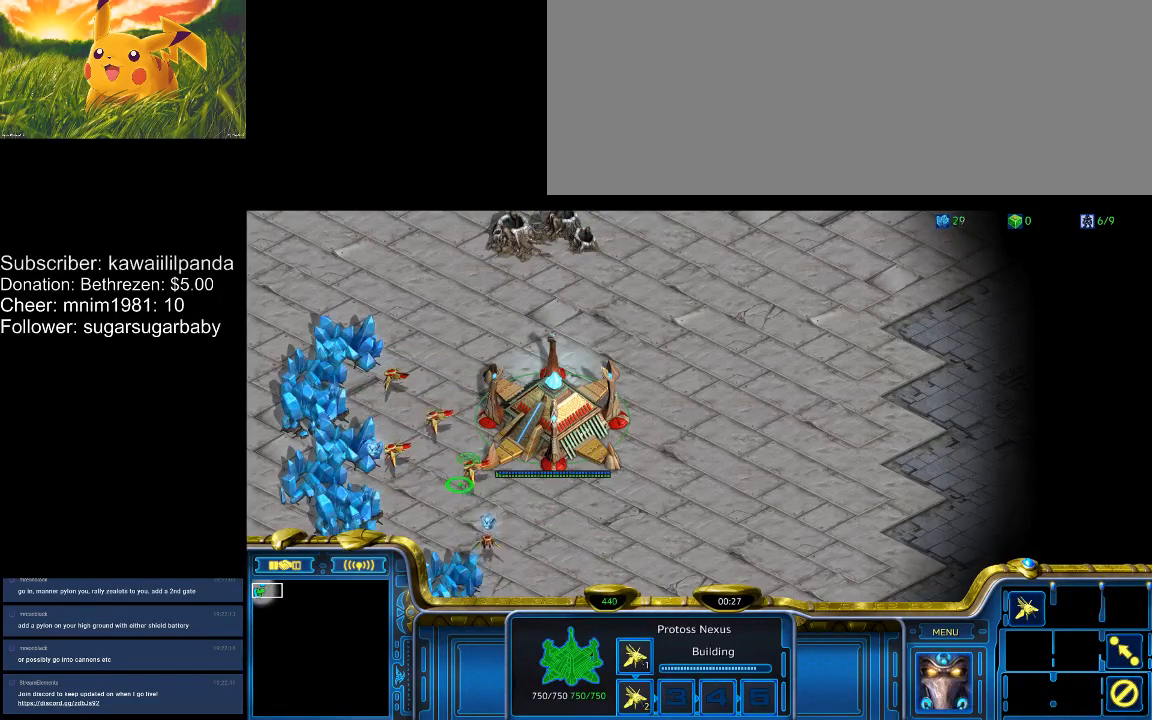
{"keys": [], "events": [[33, "4", "up"], [100, "4", "down"], [167, "4", "up"], [267, "4", "down"], [333, "4", "up"], [433, "4", "down"], [500, "4", "up"]]}
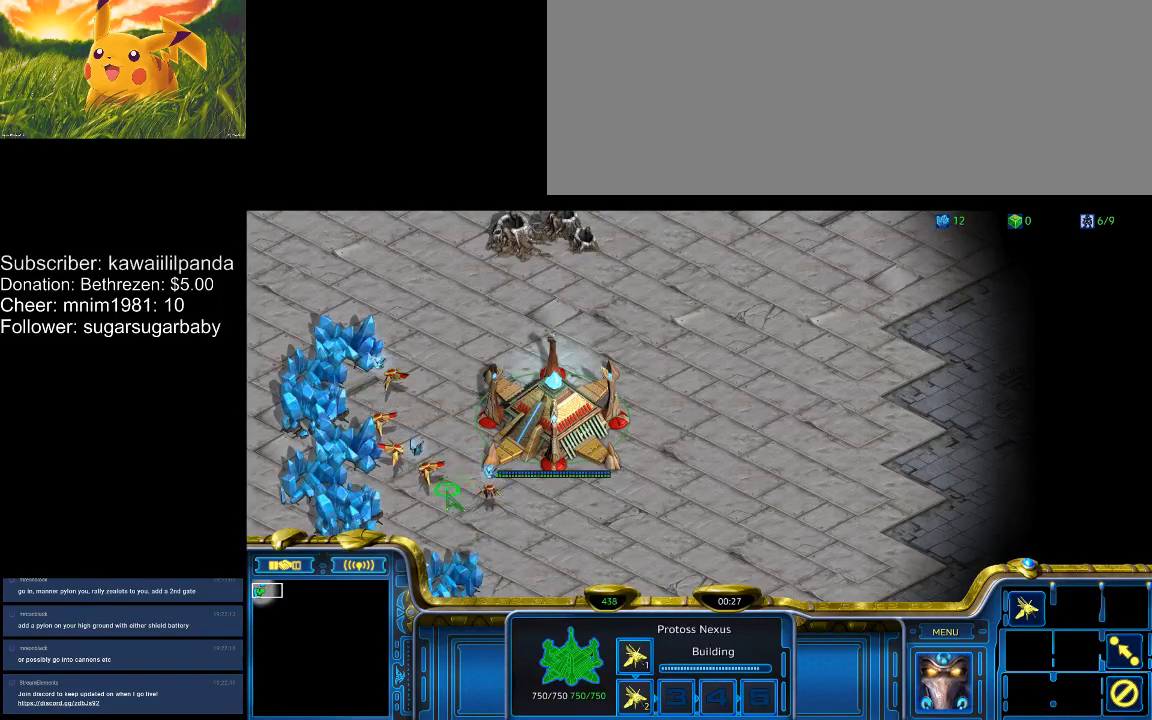
{"keys": ["4"], "events": [[33, "4", "down"], [133, "4", "up"], [167, "4", "down"], [267, "4", "up"], [367, "4", "down"], [400, "4", "up"], [500, "4", "down"]]}
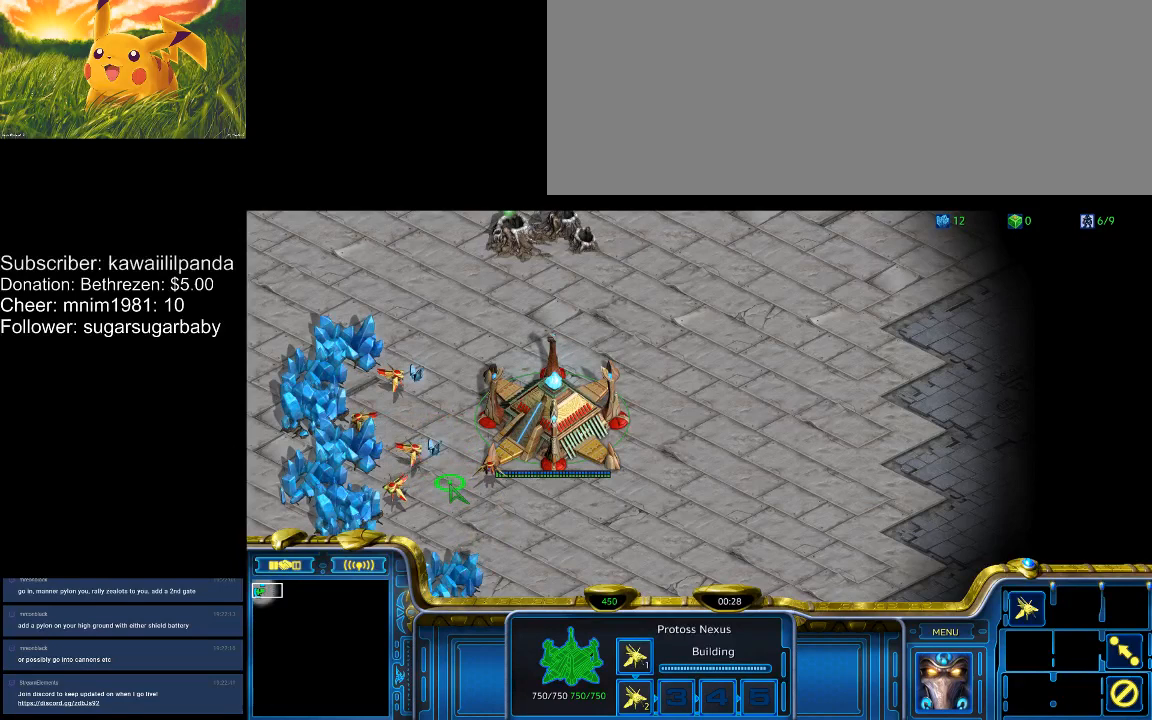
{"keys": [], "events": [[67, "4", "up"]]}
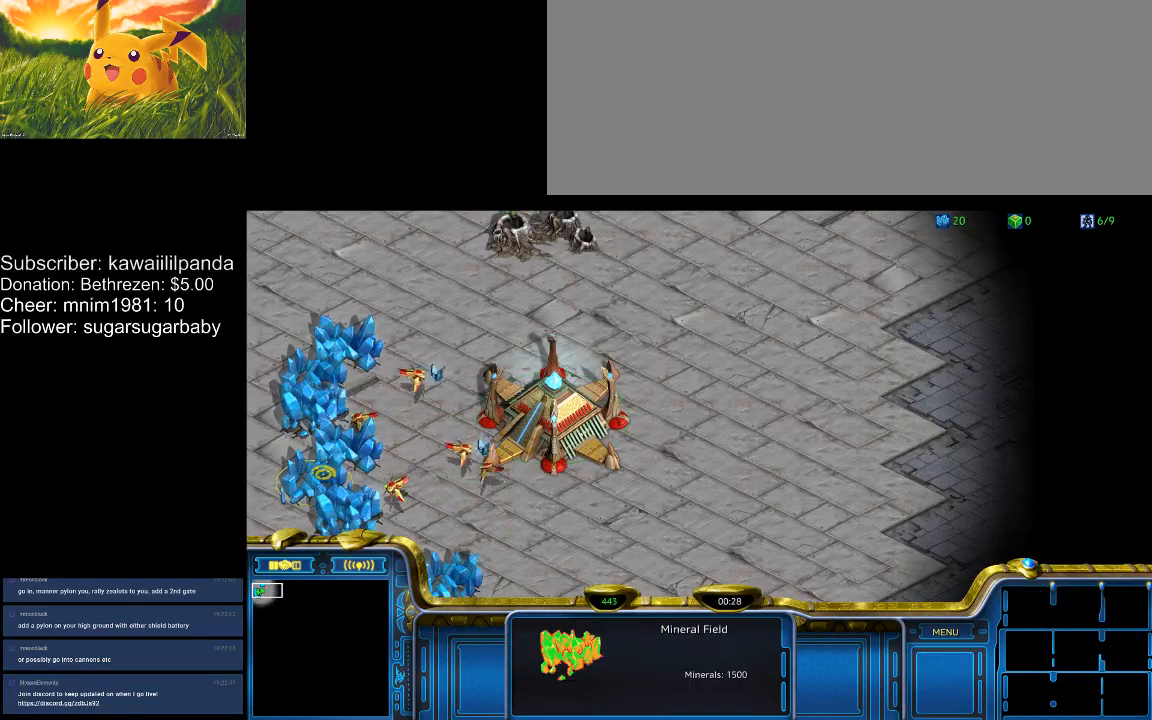
{"keys": [], "events": [[333, "4", "down"], [400, "4", "up"]]}
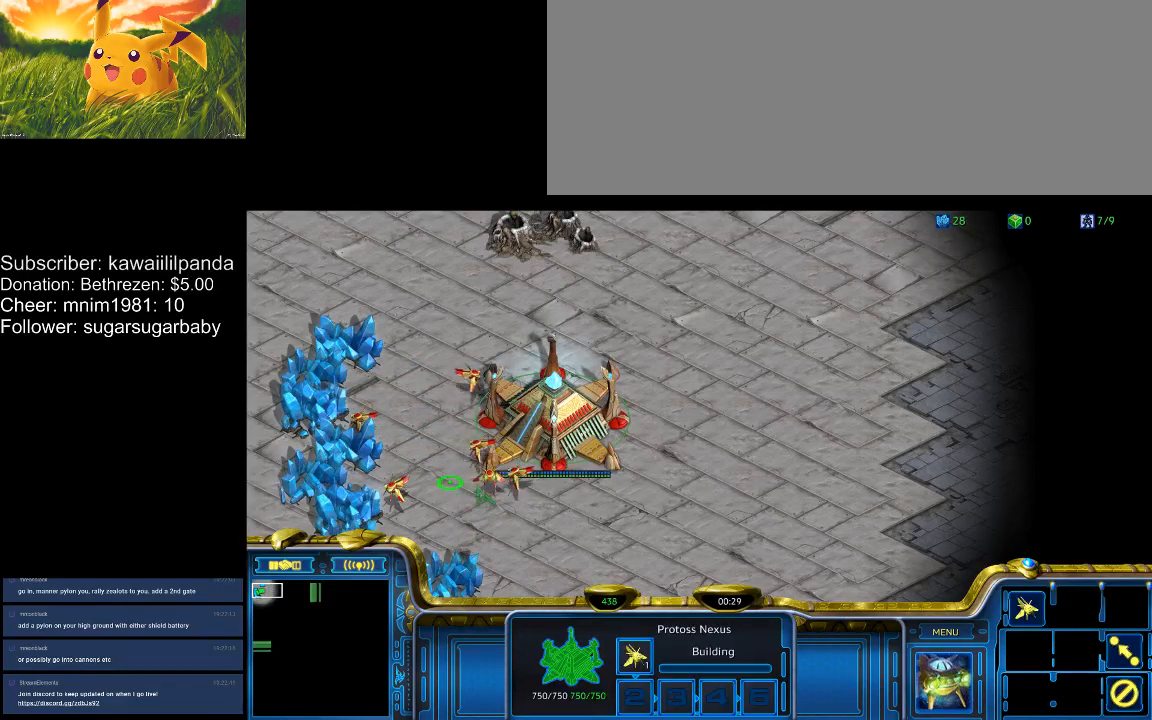
{"keys": [], "events": []}
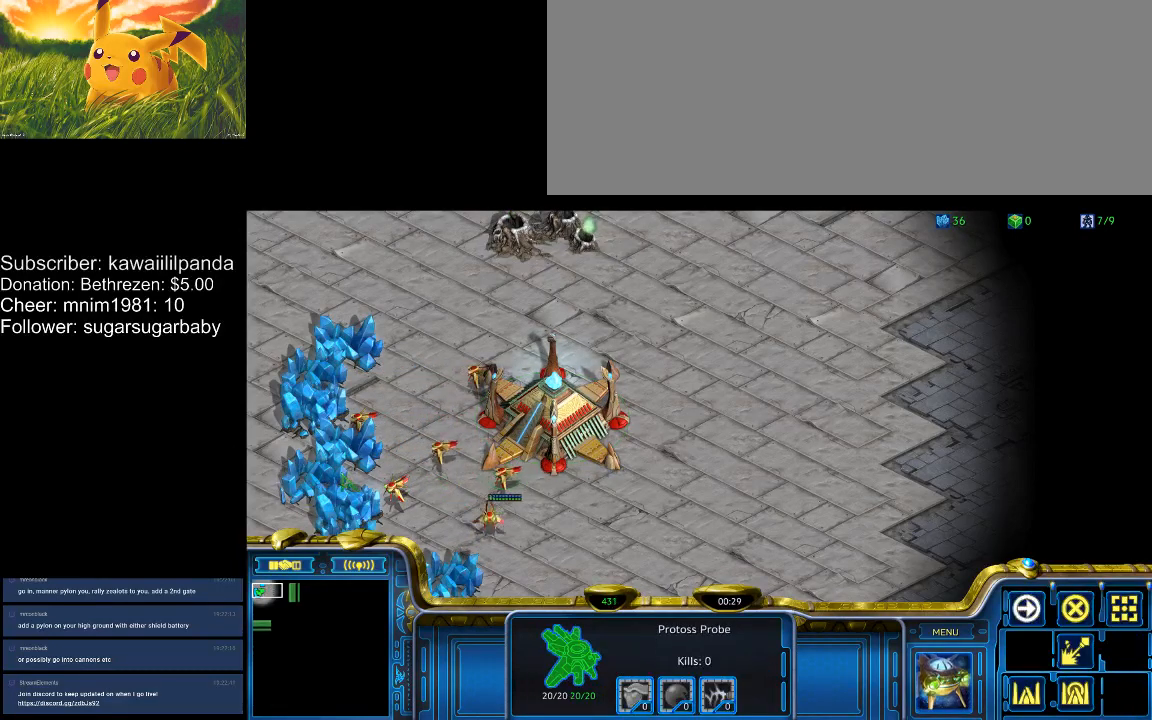
{"keys": ["4"], "events": [[367, "4", "down"], [433, "4", "up"], [467, "4", "down"]]}
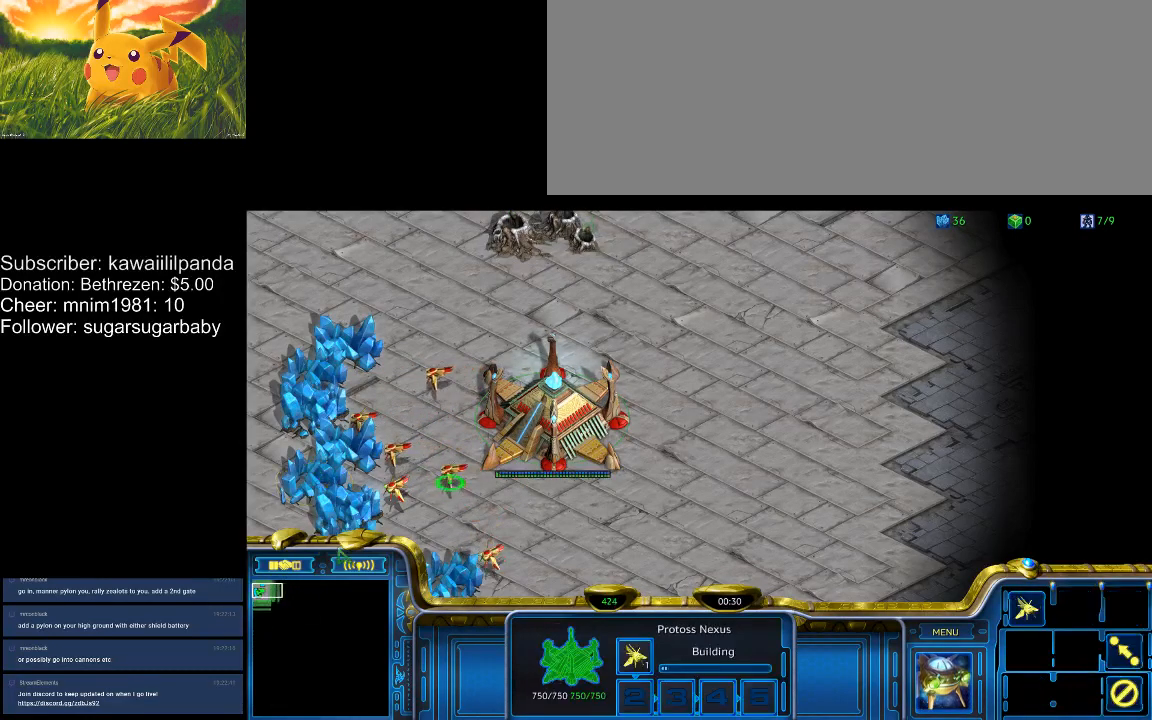
{"keys": [], "events": [[67, "4", "up"], [100, "4", "down"], [200, "4", "up"]]}
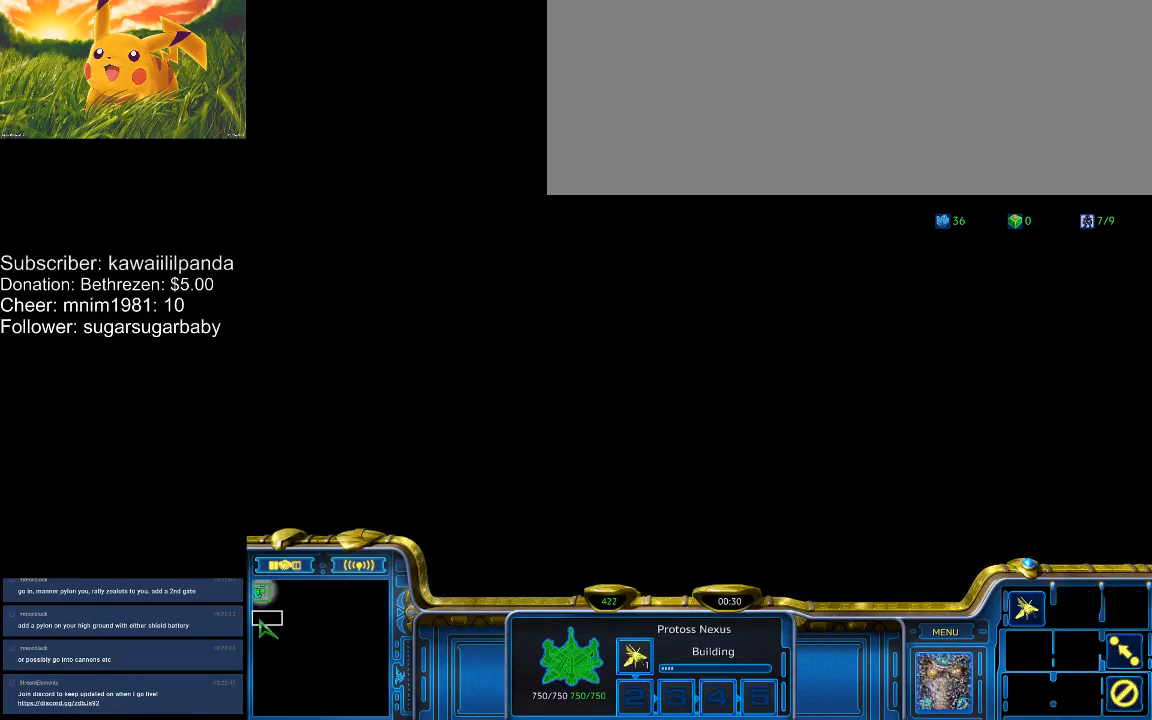
{"keys": [], "events": []}
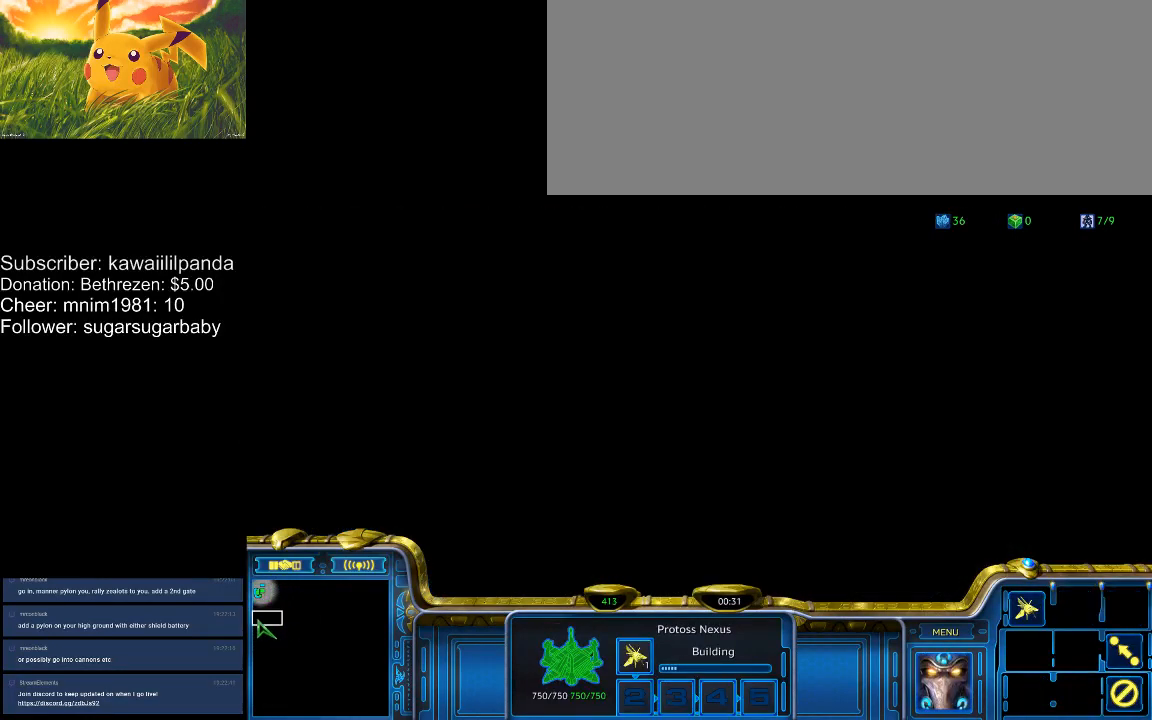
{"keys": ["f3", "shift_l"], "events": [[233, "shift_l", "down"], [500, "f3", "down"]]}
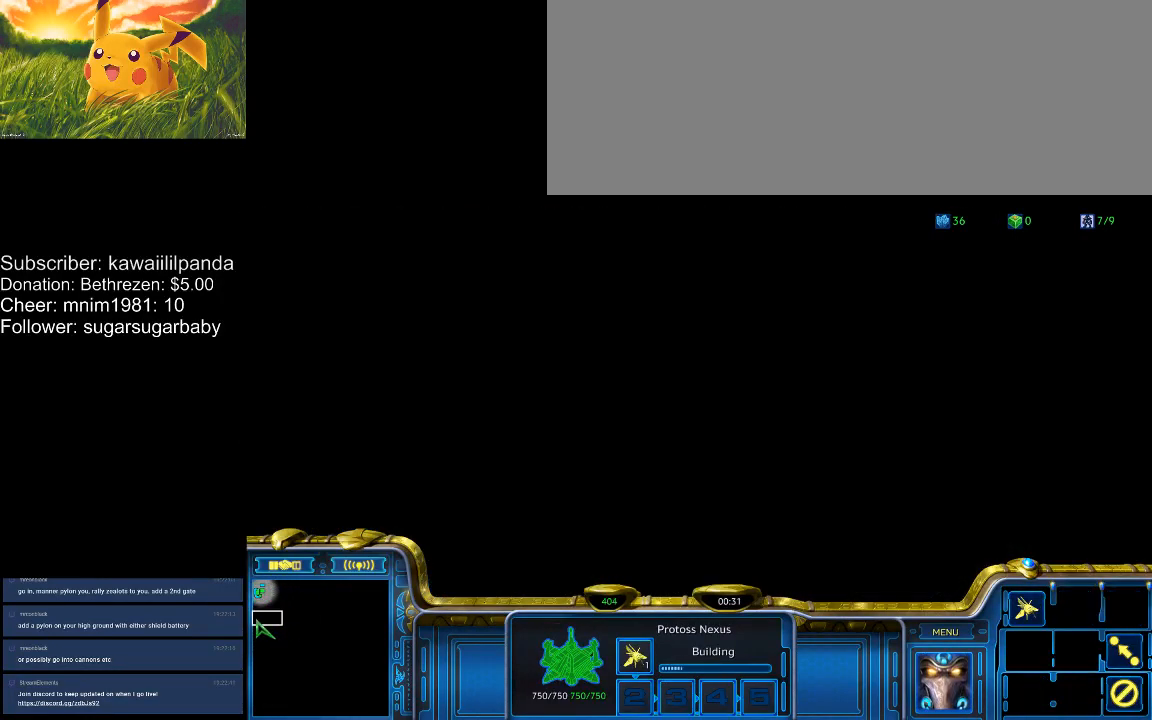
{"keys": ["f3"], "events": [[67, "f3", "up"], [67, "shift_l", "up"], [167, "f2", "down"], [200, "f2", "up"], [233, "f3", "down"], [333, "f3", "up"], [400, "f3", "down"]]}
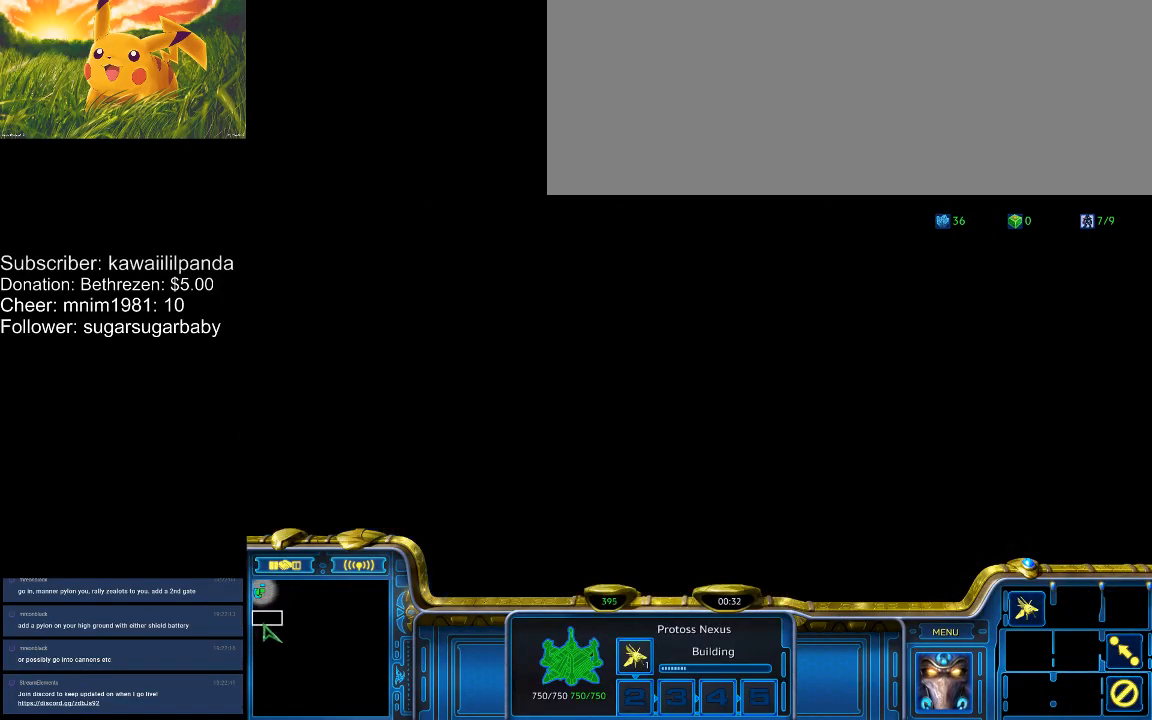
{"keys": ["4"], "events": [[67, "f3", "up"], [167, "4", "down"], [233, "4", "up"], [267, "4", "down"], [367, "4", "up"], [400, "4", "down"], [467, "4", "up"], [500, "4", "down"]]}
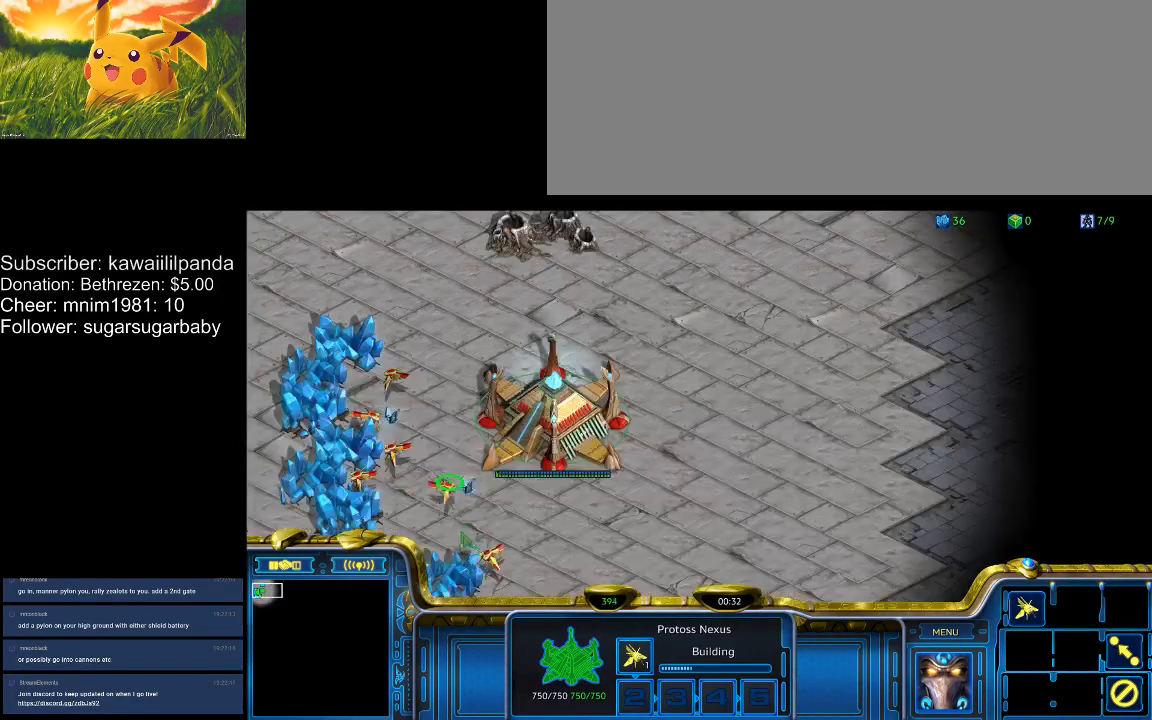
{"keys": ["4"], "events": [[200, "1", "down"], [233, "4", "up"], [267, "1", "up"], [267, "4", "down"], [367, "4", "up"], [433, "4", "down"], [467, "4", "up"], [500, "4", "down"]]}